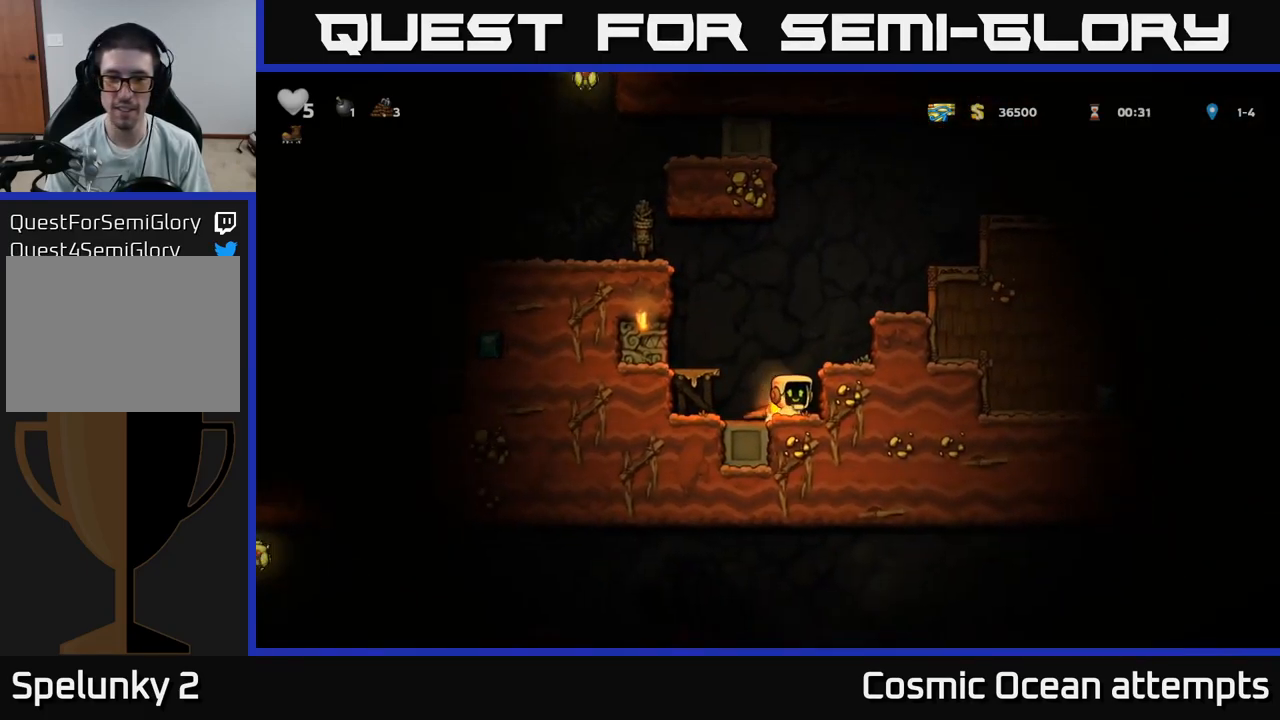
Gameplay with a controller (Xbox layout); each line is a JSON object with the inputs held at the frame after it. "events" lists button and stick changes between this image and that frame as [ms after this image, input, new state], when the widget could be followed in between.
{"buttons": [], "left_stick": "center", "right_stick": "center", "events": [[33, "X", "down"], [133, "DPAD_DOWN", "up"], [150, "A", "down"], [167, "X", "up"], [183, "DPAD_LEFT", "down"], [283, "A", "up"], [333, "DPAD_LEFT", "up"]]}
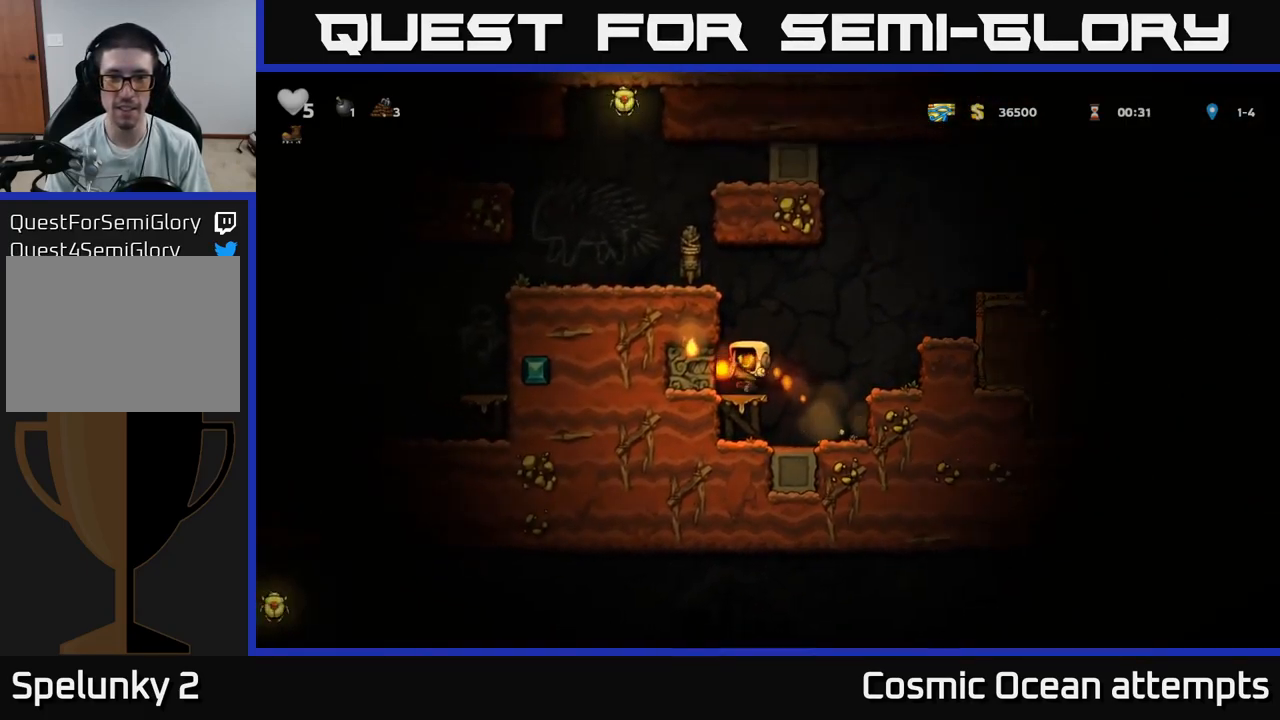
{"buttons": ["A", "DPAD_LEFT"], "left_stick": "center", "right_stick": "center", "events": [[67, "A", "down"], [217, "A", "up"], [250, "DPAD_LEFT", "down"], [383, "A", "down"]]}
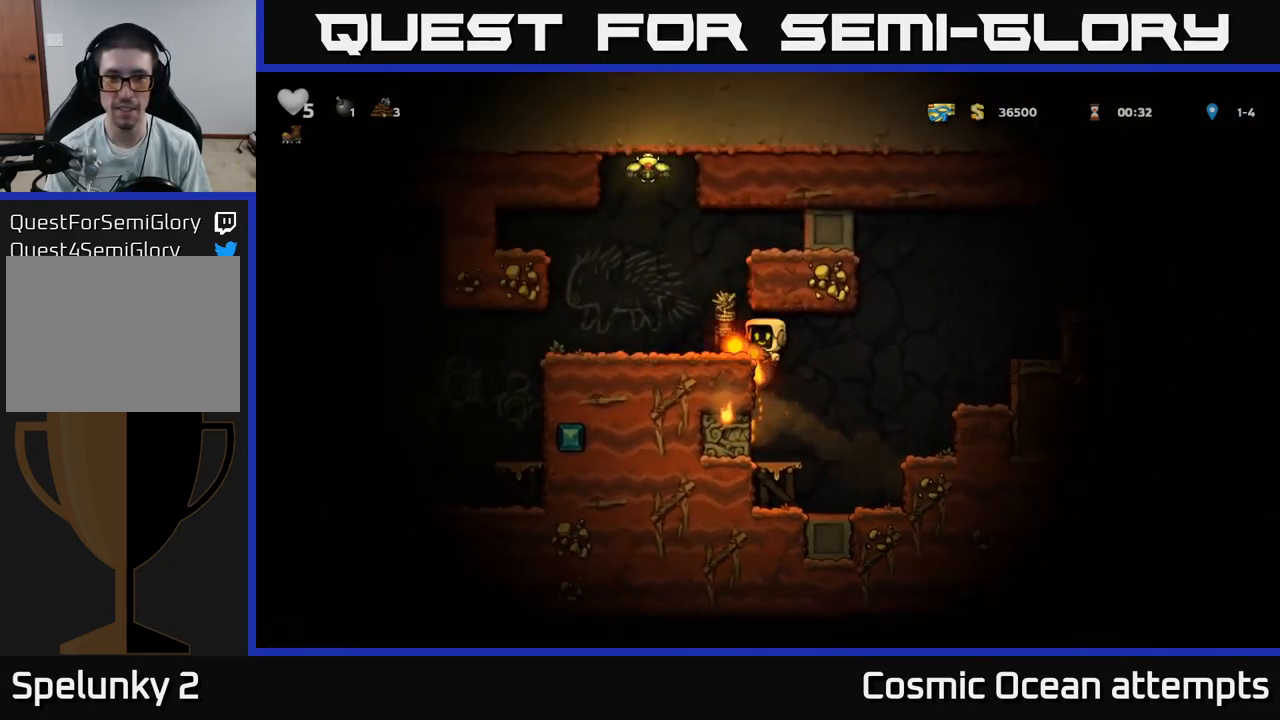
{"buttons": ["A"], "left_stick": "center", "right_stick": "center", "events": [[17, "A", "up"], [100, "DPAD_LEFT", "up"], [350, "DPAD_RIGHT", "down"], [450, "A", "down"], [483, "DPAD_RIGHT", "up"]]}
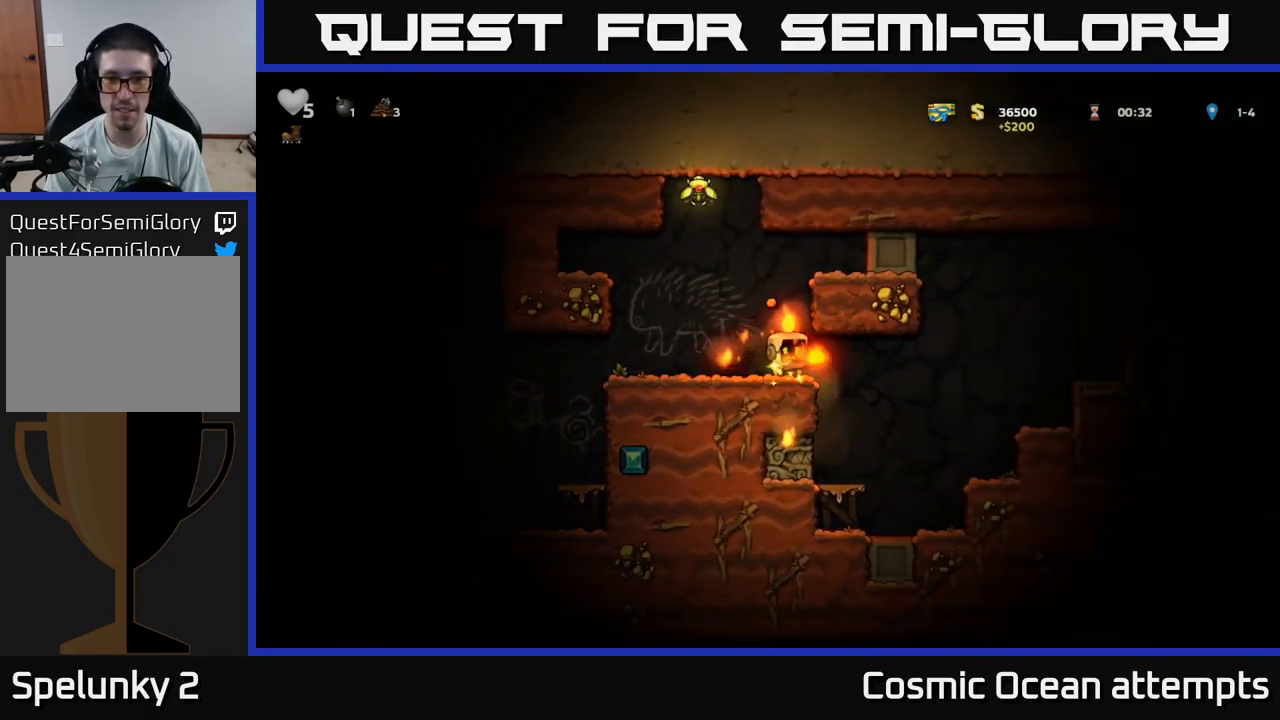
{"buttons": ["DPAD_LEFT"], "left_stick": "center", "right_stick": "center", "events": [[17, "DPAD_LEFT", "down"], [50, "A", "up"]]}
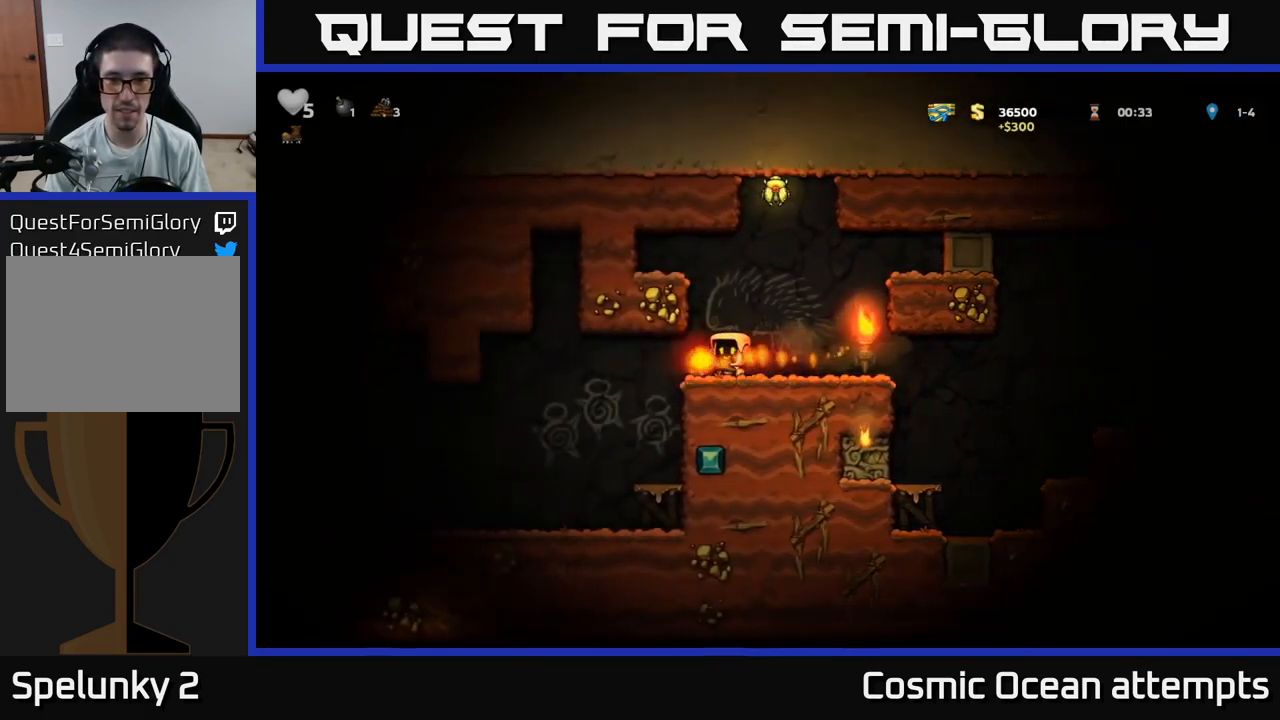
{"buttons": ["DPAD_LEFT"], "left_stick": "center", "right_stick": "center", "events": []}
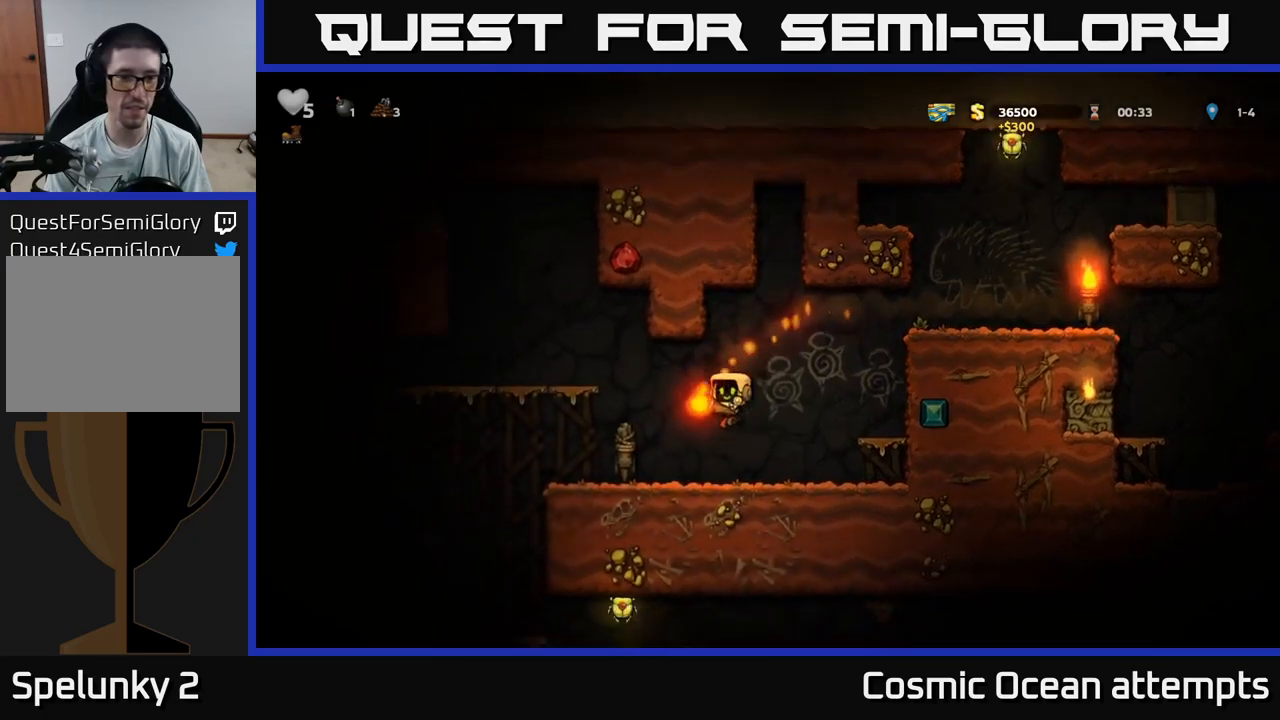
{"buttons": ["A"], "left_stick": "center", "right_stick": "center", "events": [[234, "DPAD_LEFT", "up"], [367, "DPAD_RIGHT", "down"], [500, "A", "down"], [500, "DPAD_RIGHT", "up"]]}
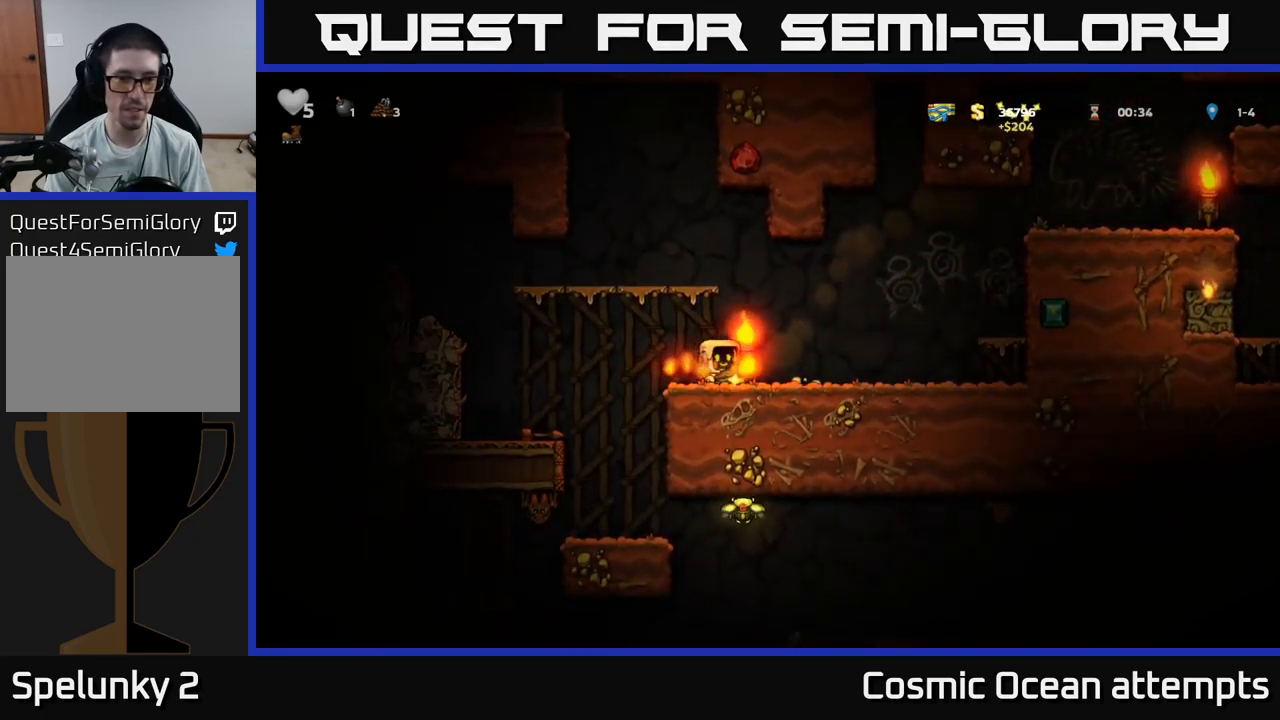
{"buttons": ["DPAD_LEFT"], "left_stick": "center", "right_stick": "center", "events": [[50, "DPAD_LEFT", "down"], [67, "A", "up"], [200, "DPAD_LEFT", "up"], [400, "DPAD_LEFT", "down"]]}
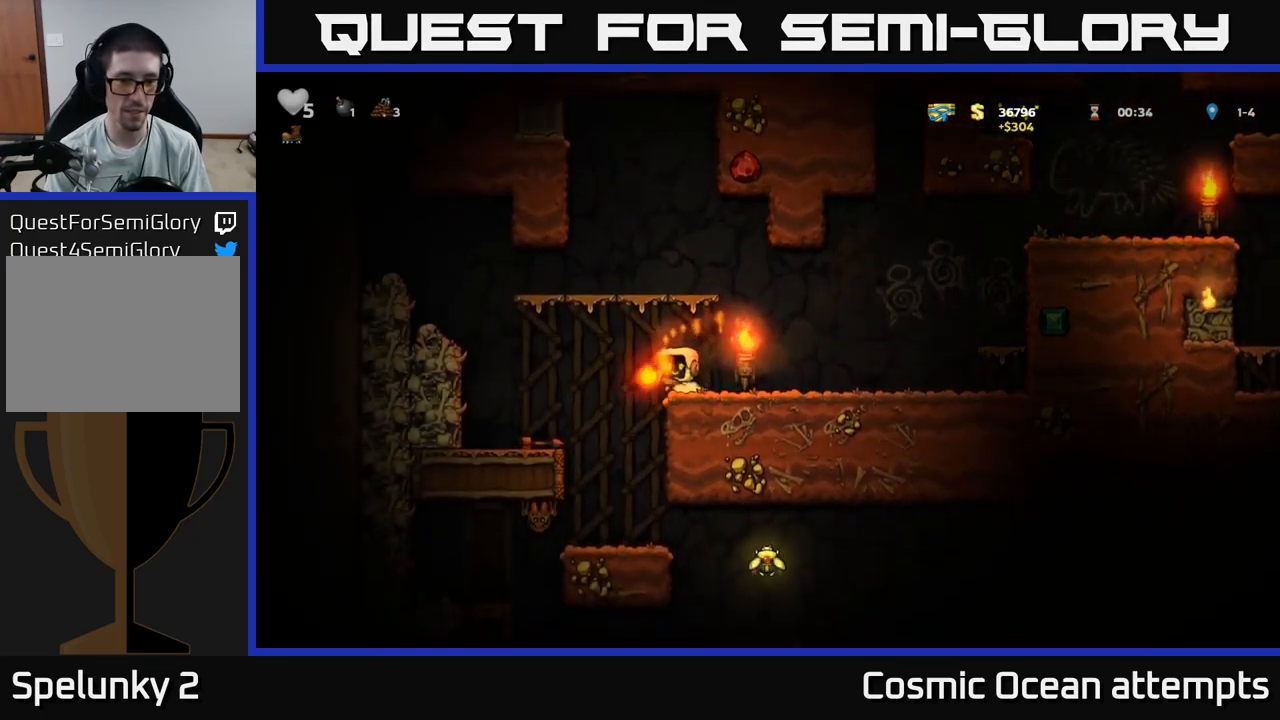
{"buttons": [], "left_stick": "center", "right_stick": "center", "events": [[117, "DPAD_LEFT", "up"], [184, "DPAD_RIGHT", "down"], [334, "DPAD_RIGHT", "up"]]}
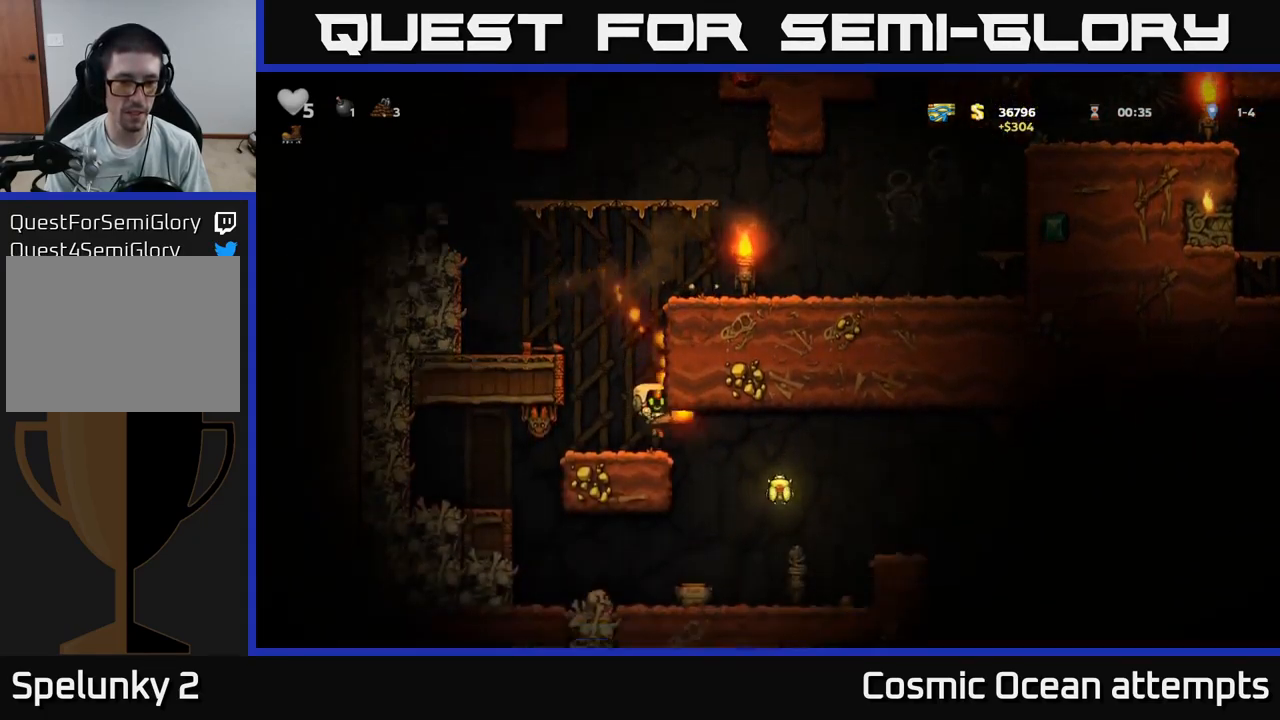
{"buttons": [], "left_stick": "center", "right_stick": "center", "events": [[67, "DPAD_LEFT", "down"], [117, "DPAD_LEFT", "up"], [117, "X", "down"], [234, "X", "up"]]}
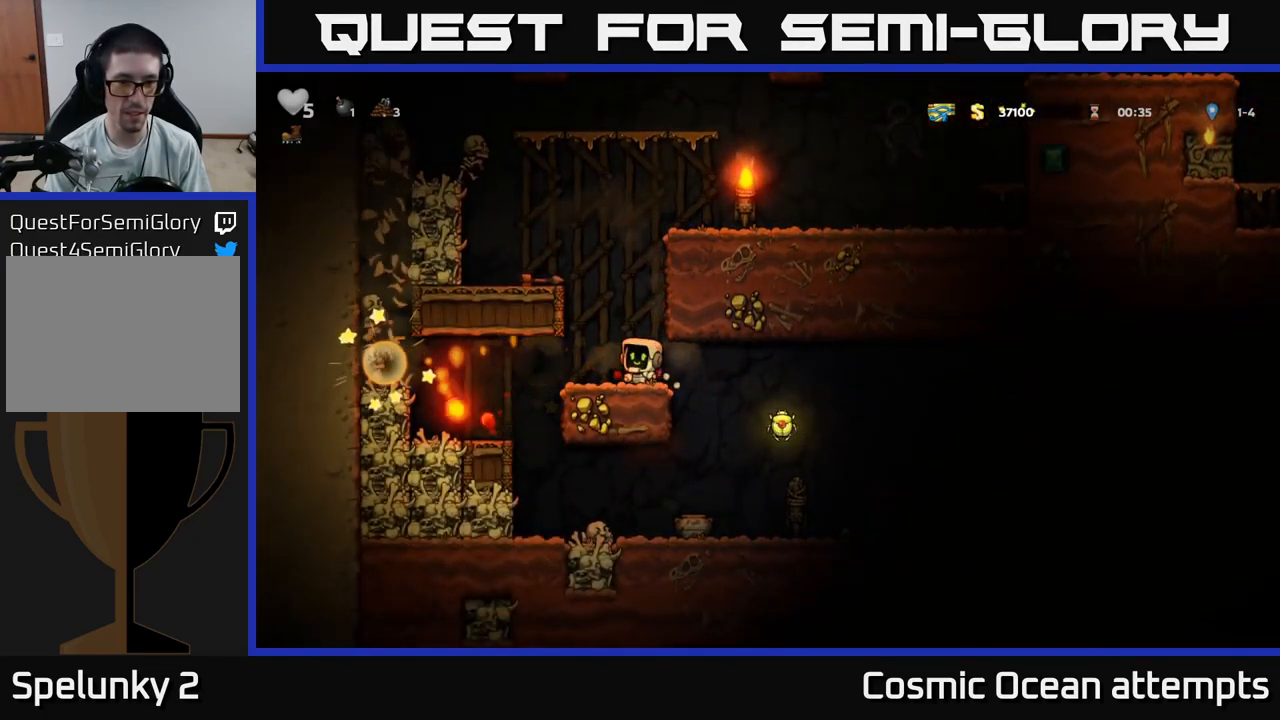
{"buttons": ["DPAD_LEFT"], "left_stick": "center", "right_stick": "center", "events": [[167, "DPAD_LEFT", "down"]]}
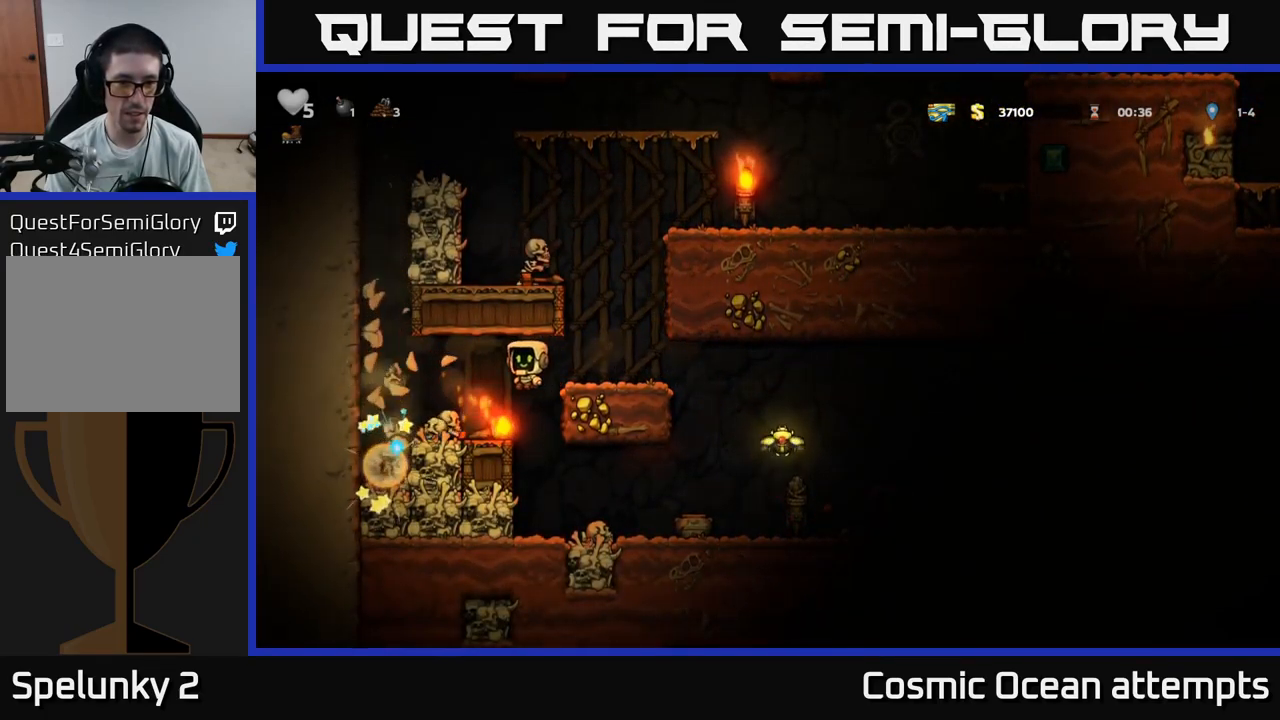
{"buttons": ["DPAD_DOWN"], "left_stick": "center", "right_stick": "center", "events": [[50, "DPAD_LEFT", "up"], [184, "DPAD_RIGHT", "down"], [267, "DPAD_RIGHT", "up"], [484, "DPAD_DOWN", "down"]]}
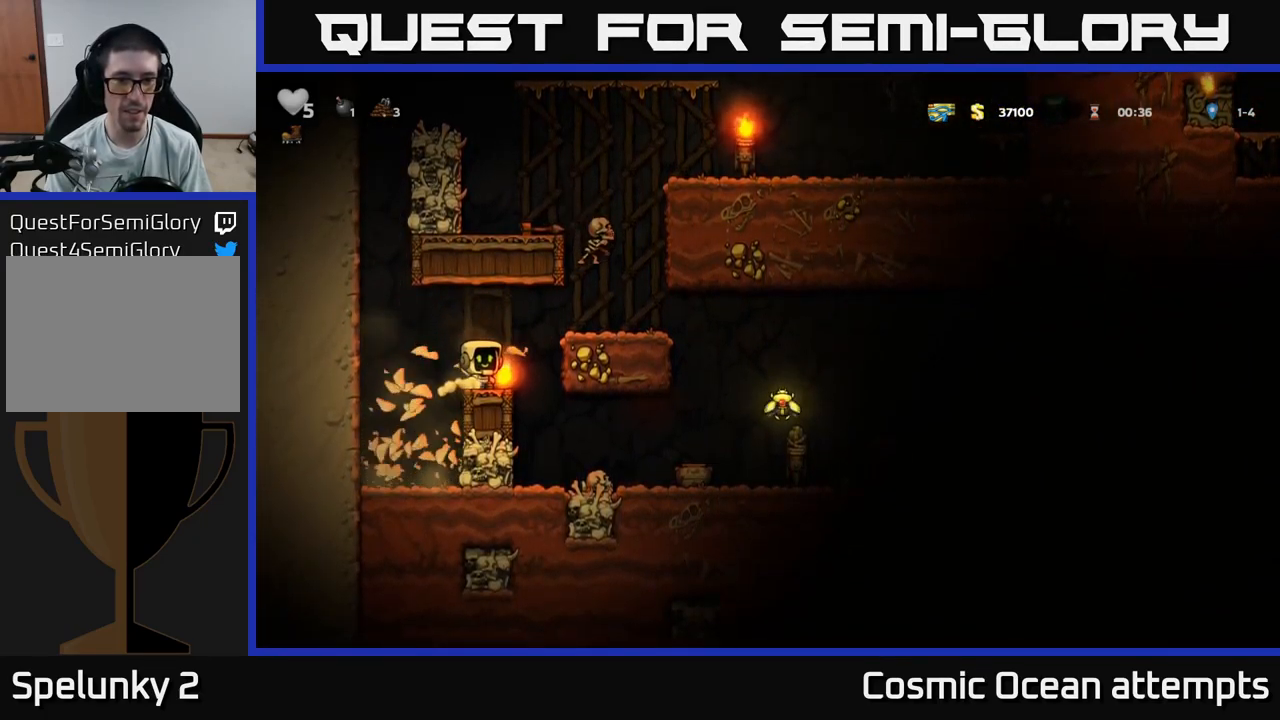
{"buttons": ["DPAD_RIGHT"], "left_stick": "center", "right_stick": "center", "events": [[50, "X", "down"], [134, "DPAD_DOWN", "up"], [167, "X", "up"], [500, "DPAD_RIGHT", "down"]]}
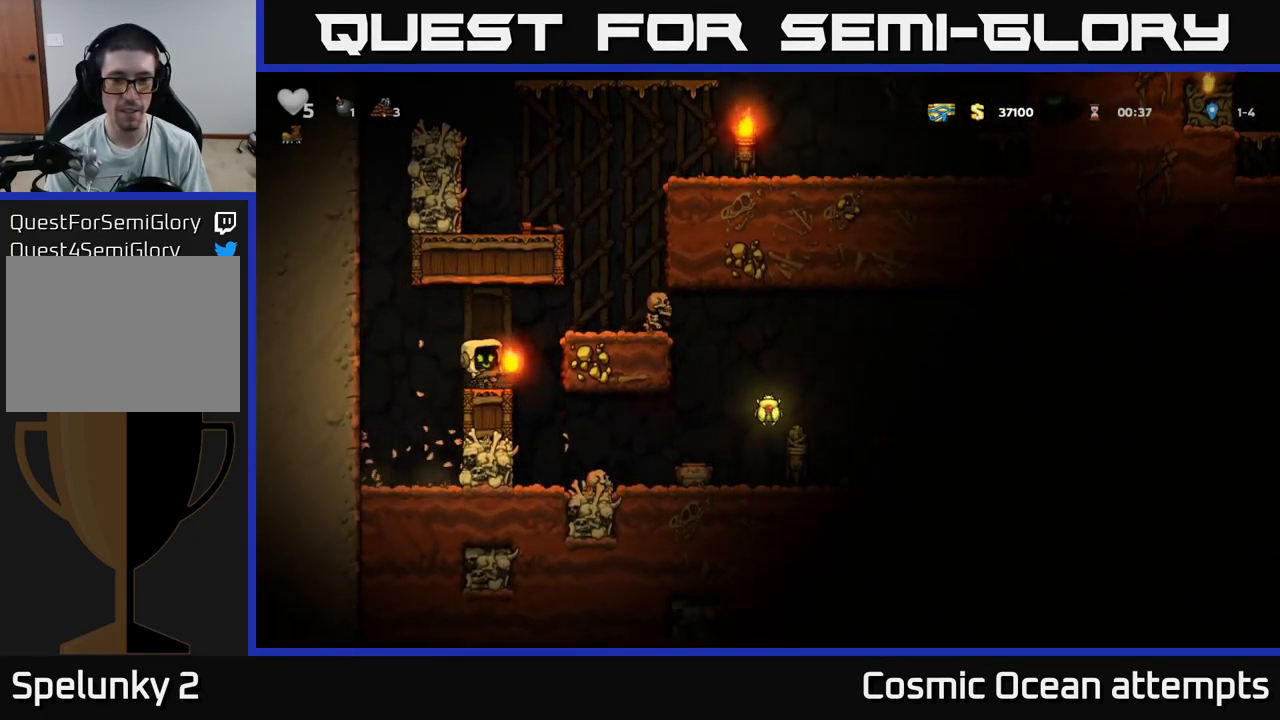
{"buttons": ["DPAD_RIGHT"], "left_stick": "center", "right_stick": "center", "events": []}
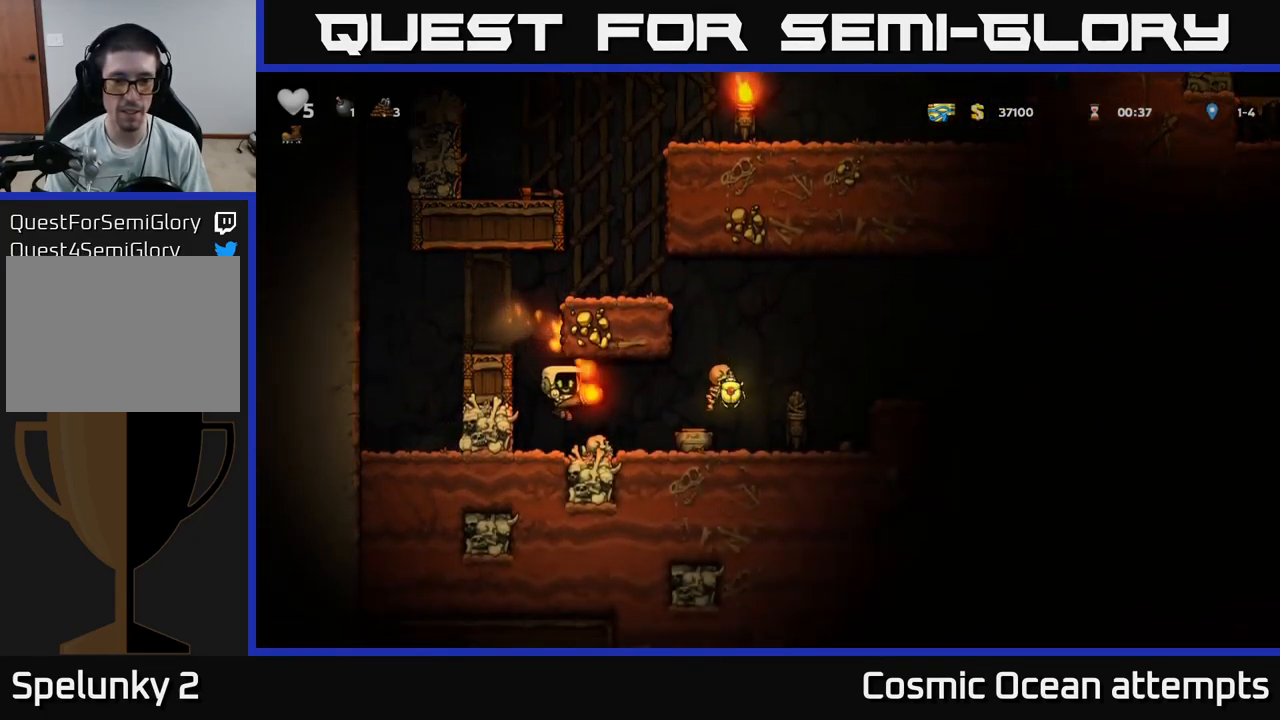
{"buttons": ["A", "DPAD_RIGHT"], "left_stick": "center", "right_stick": "center", "events": [[84, "DPAD_RIGHT", "up"], [417, "A", "down"], [417, "DPAD_RIGHT", "down"]]}
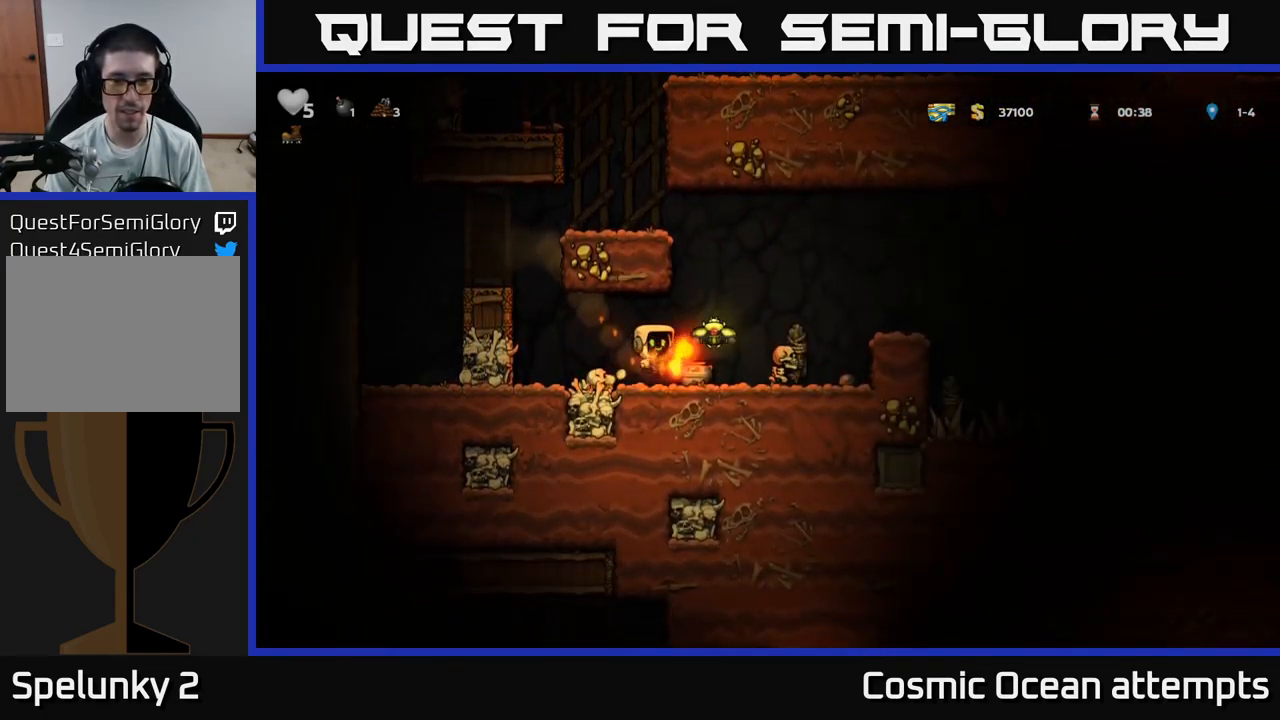
{"buttons": ["DPAD_LEFT"], "left_stick": "center", "right_stick": "center", "events": [[84, "A", "up"], [433, "DPAD_RIGHT", "up"], [466, "DPAD_LEFT", "down"]]}
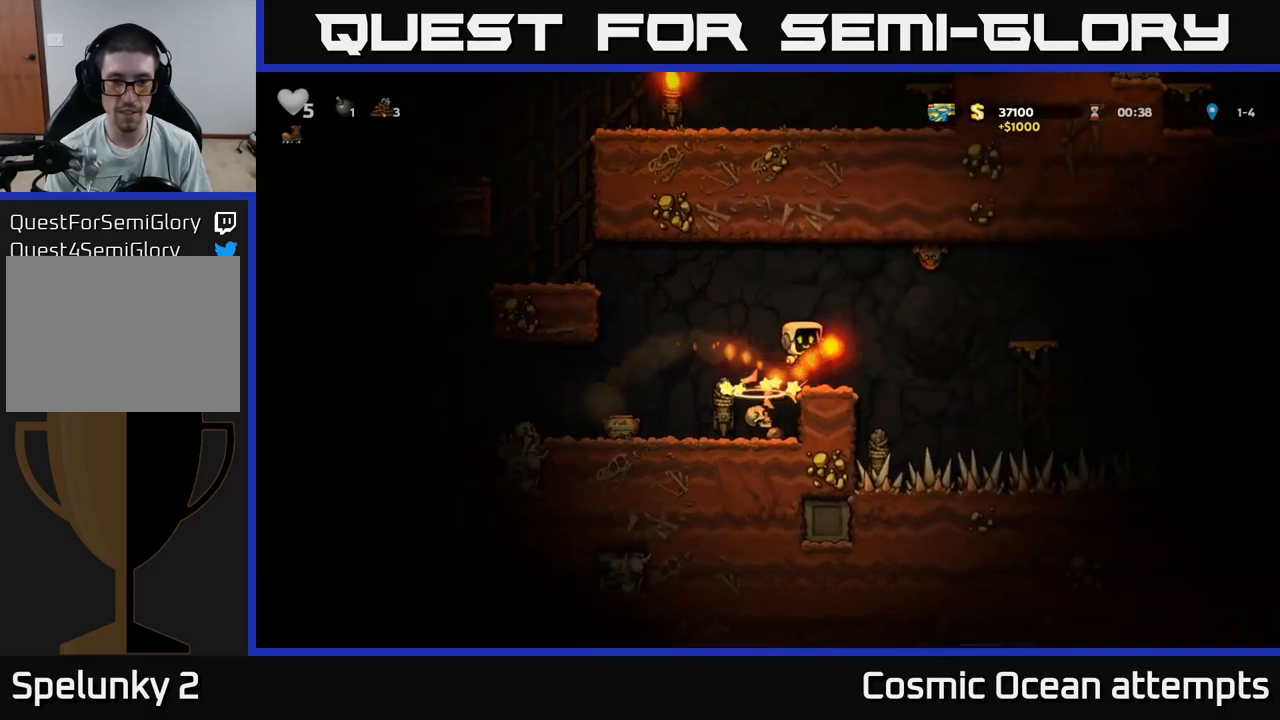
{"buttons": ["DPAD_RIGHT"], "left_stick": "center", "right_stick": "center", "events": [[200, "DPAD_LEFT", "up"], [400, "DPAD_RIGHT", "down"]]}
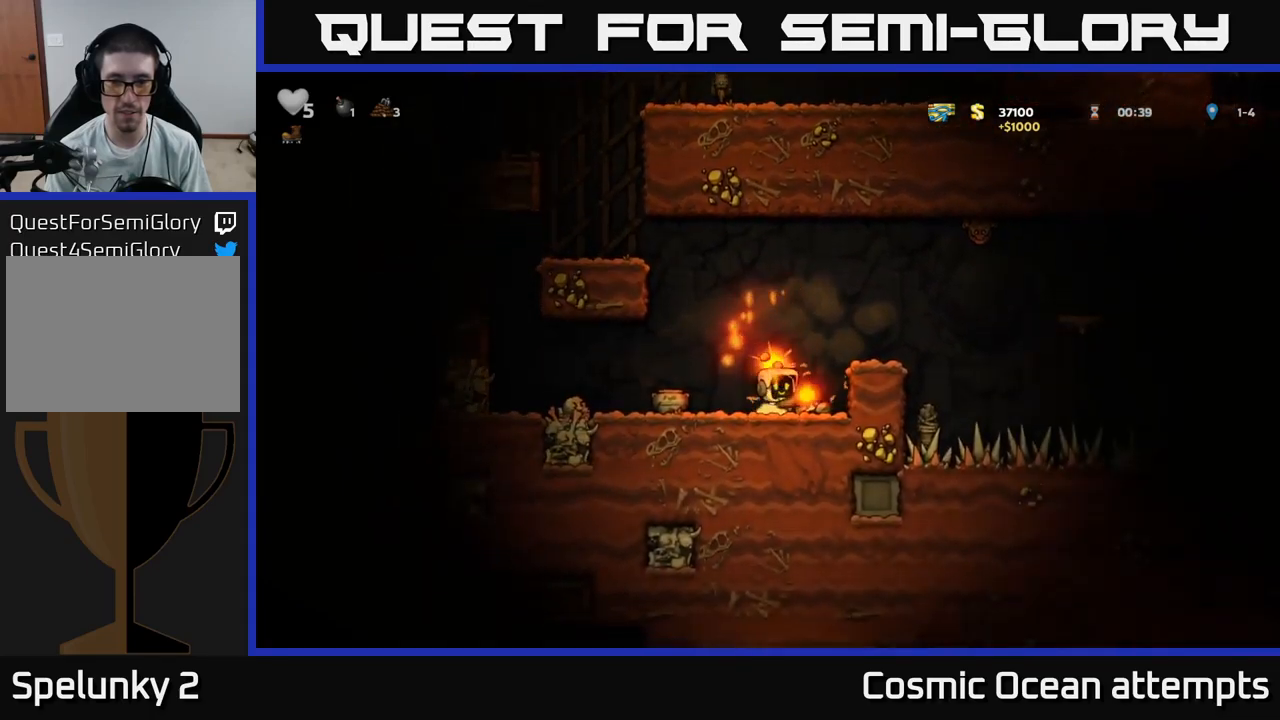
{"buttons": ["DPAD_LEFT"], "left_stick": "center", "right_stick": "center", "events": [[83, "DPAD_RIGHT", "up"], [266, "DPAD_LEFT", "down"]]}
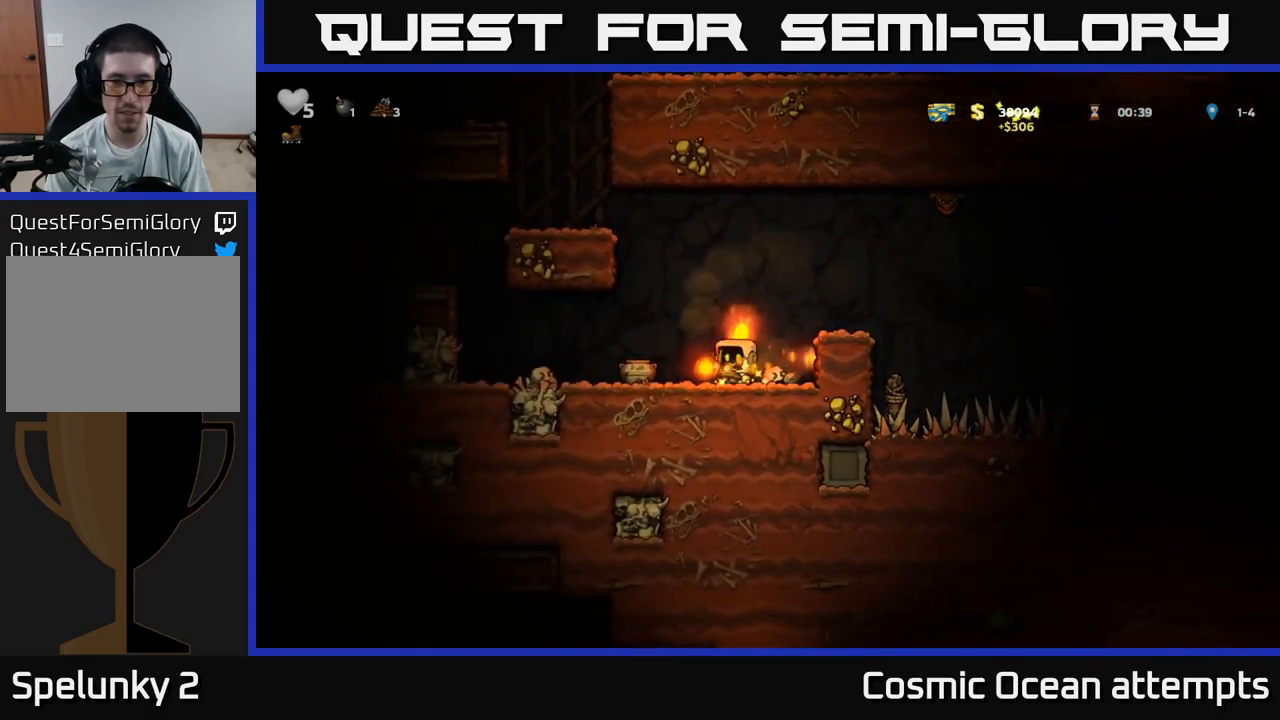
{"buttons": [], "left_stick": "center", "right_stick": "center", "events": [[16, "DPAD_LEFT", "up"], [66, "DPAD_RIGHT", "down"], [166, "A", "down"], [350, "A", "up"], [383, "DPAD_RIGHT", "up"]]}
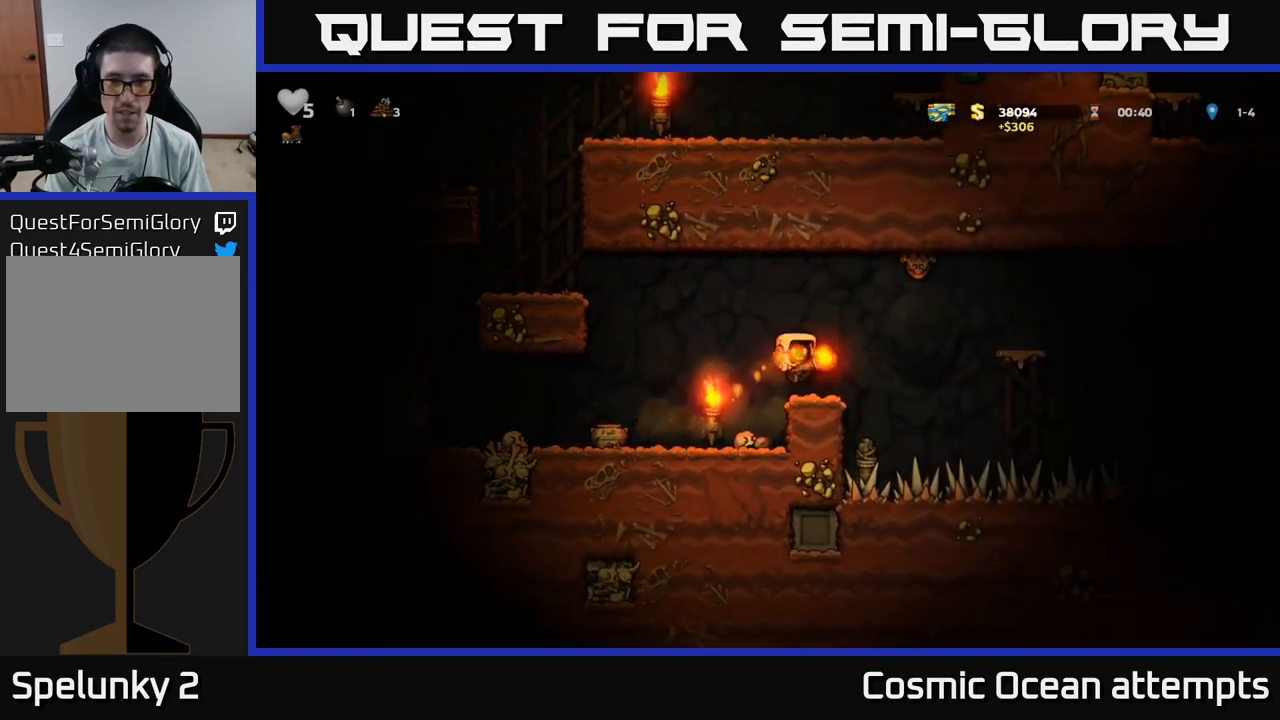
{"buttons": [], "left_stick": "center", "right_stick": "center", "events": []}
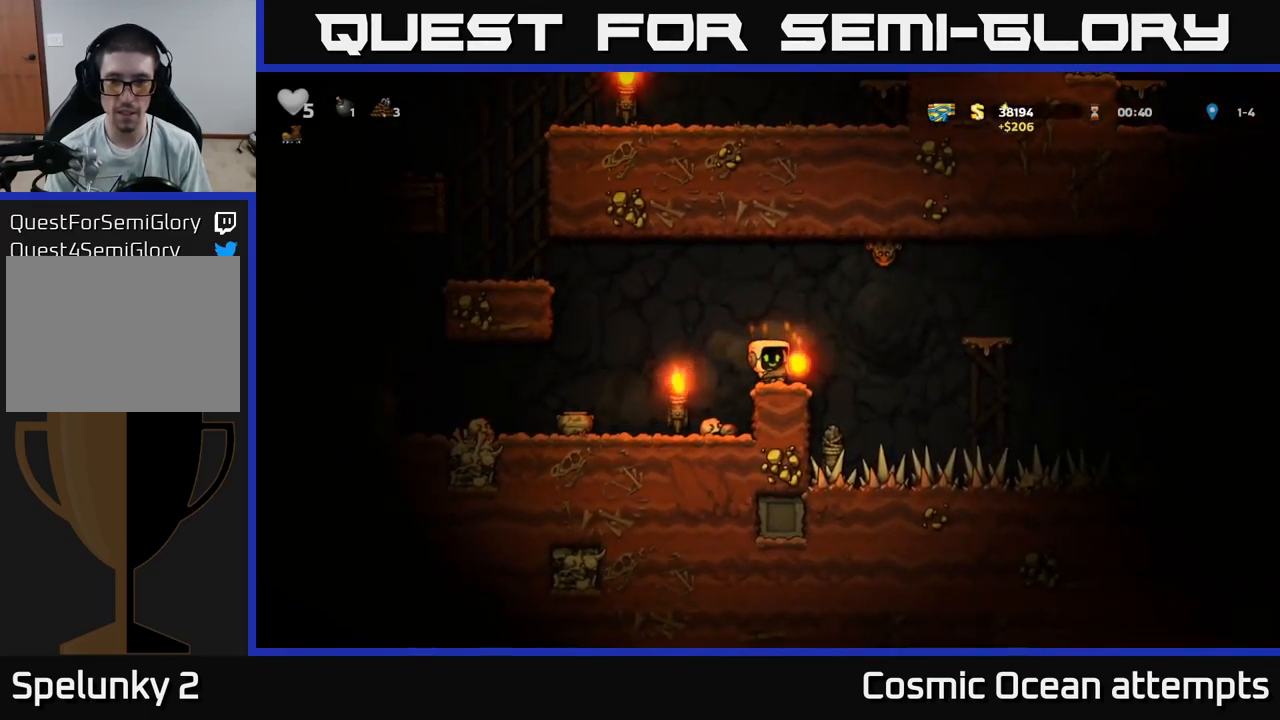
{"buttons": ["DPAD_LEFT"], "left_stick": "center", "right_stick": "center", "events": [[133, "DPAD_RIGHT", "down"], [266, "A", "down"], [400, "A", "up"], [400, "DPAD_RIGHT", "up"], [416, "DPAD_LEFT", "down"]]}
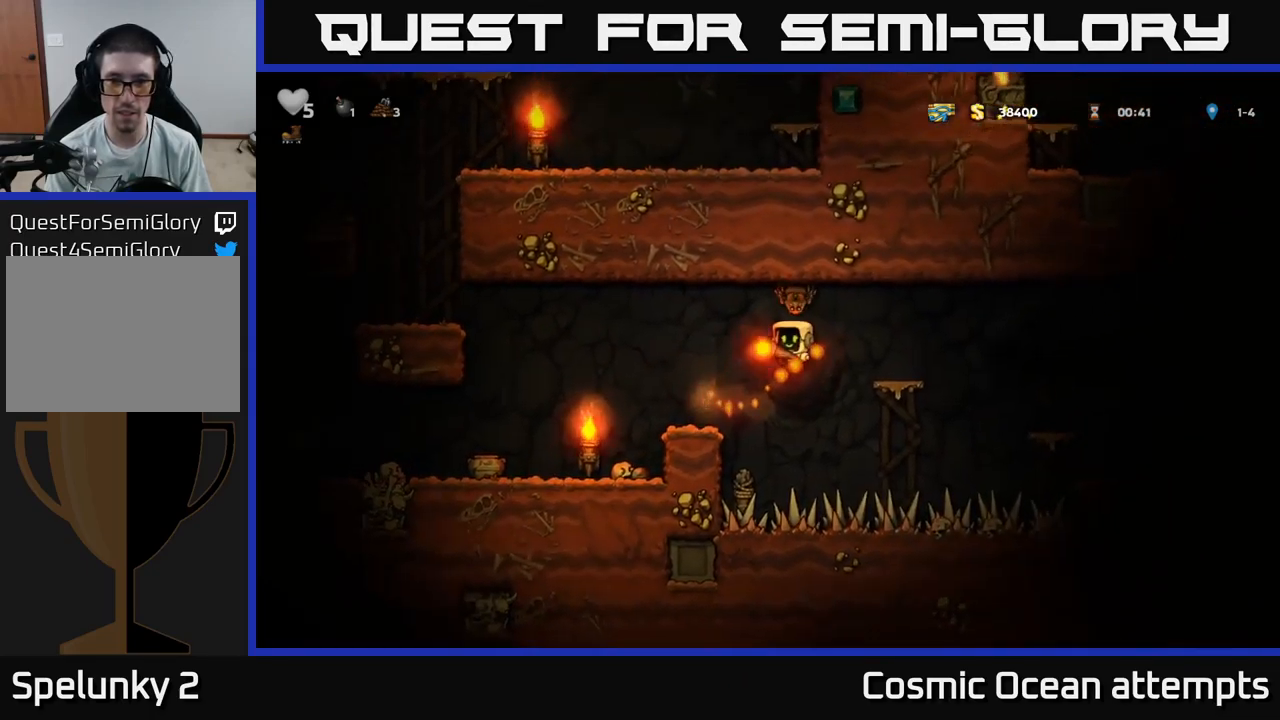
{"buttons": ["DPAD_LEFT"], "left_stick": "center", "right_stick": "center", "events": []}
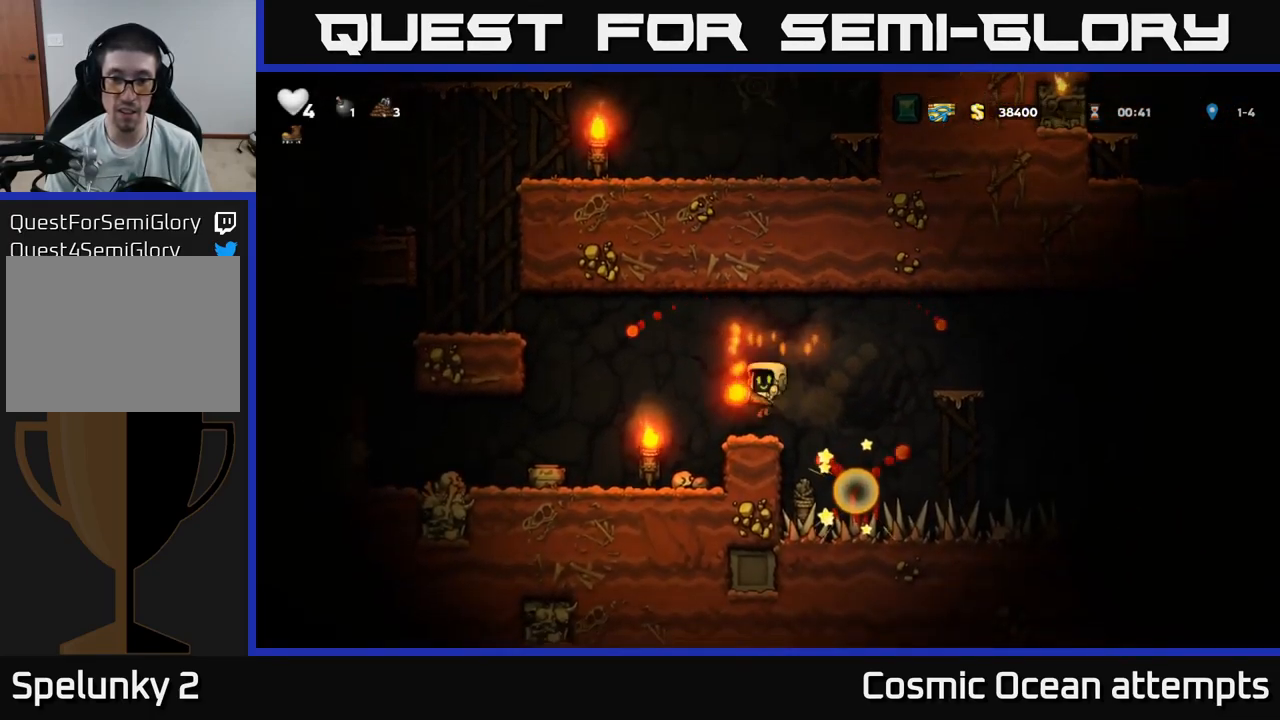
{"buttons": [], "left_stick": "center", "right_stick": "center", "events": [[216, "DPAD_LEFT", "up"]]}
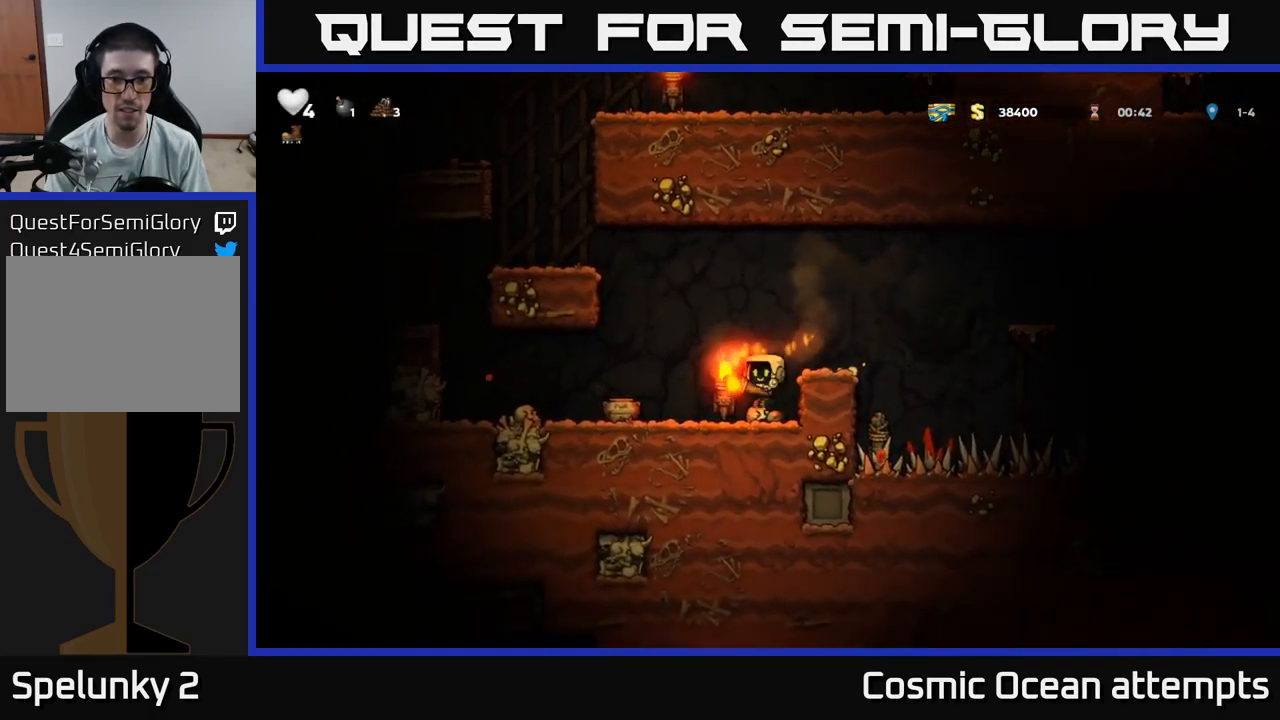
{"buttons": [], "left_stick": "center", "right_stick": "center", "events": [[250, "A", "down"], [400, "DPAD_RIGHT", "down"], [433, "A", "up"], [483, "DPAD_RIGHT", "up"]]}
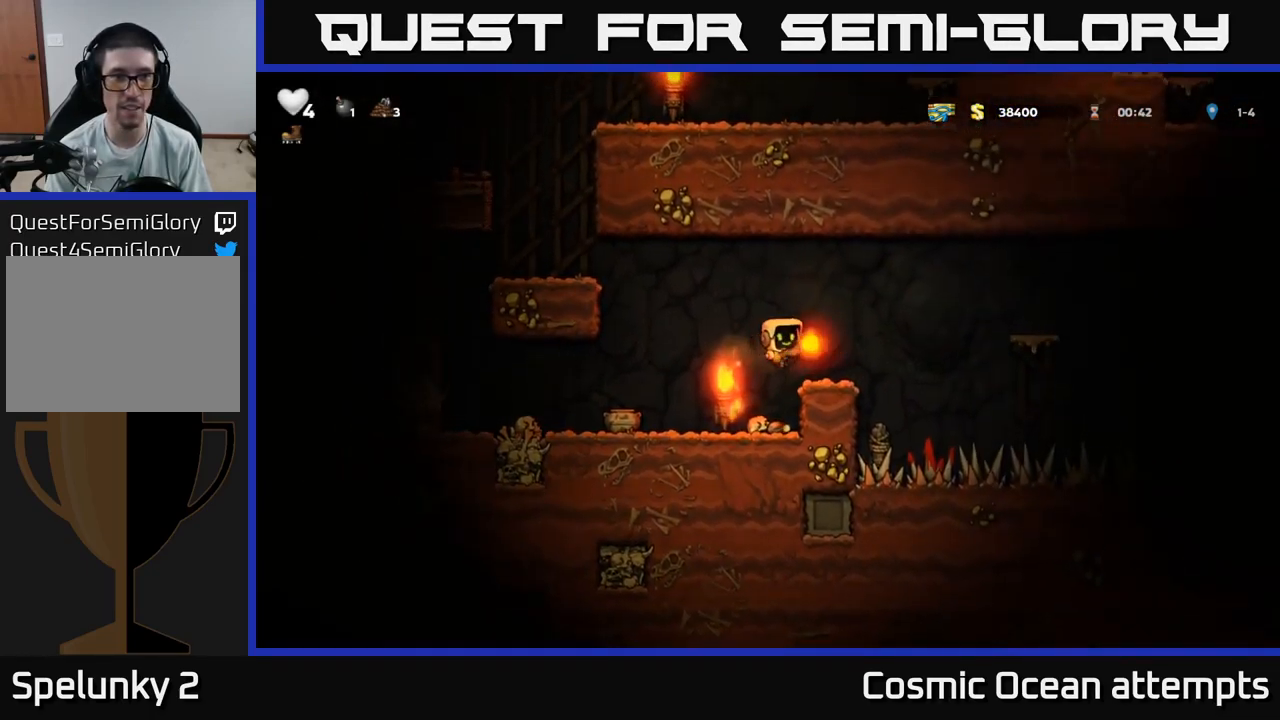
{"buttons": ["A"], "left_stick": "center", "right_stick": "center", "events": [[333, "DPAD_LEFT", "down"], [383, "A", "down"], [383, "DPAD_LEFT", "up"]]}
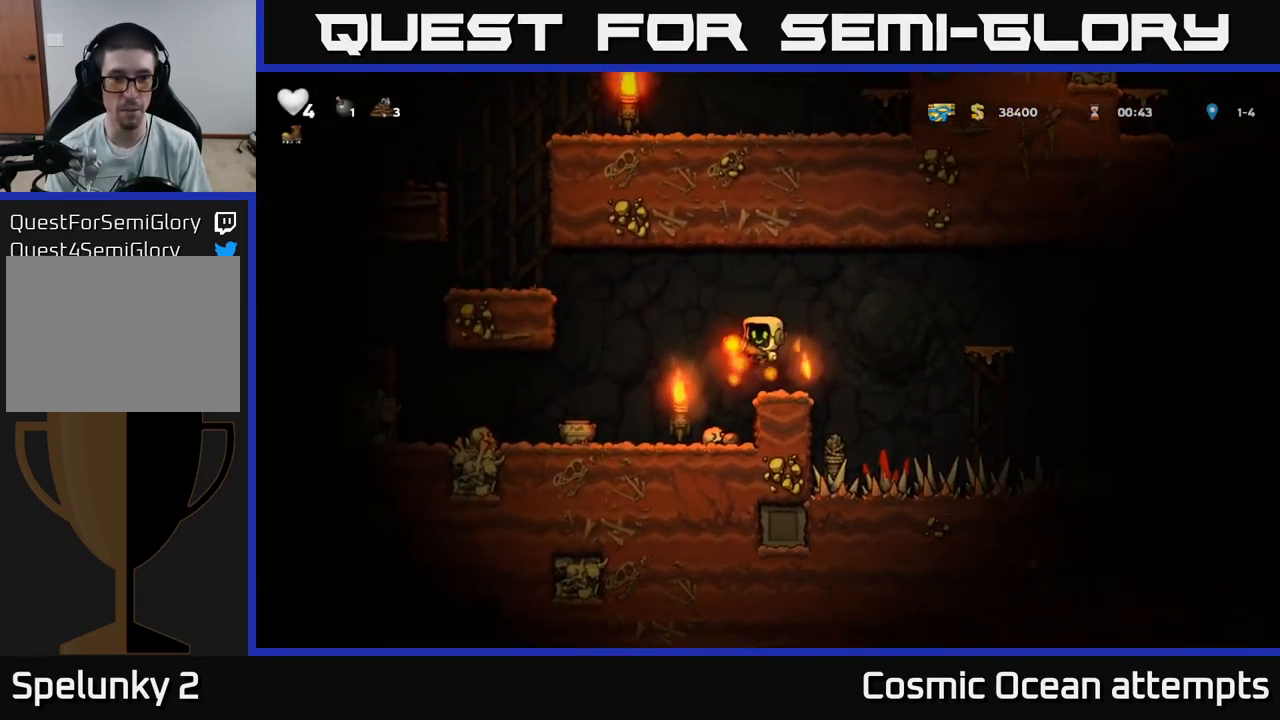
{"buttons": [], "left_stick": "center", "right_stick": "center", "events": [[16, "A", "up"], [66, "DPAD_DOWN", "down"], [166, "X", "down"], [283, "X", "up"], [316, "DPAD_DOWN", "up"]]}
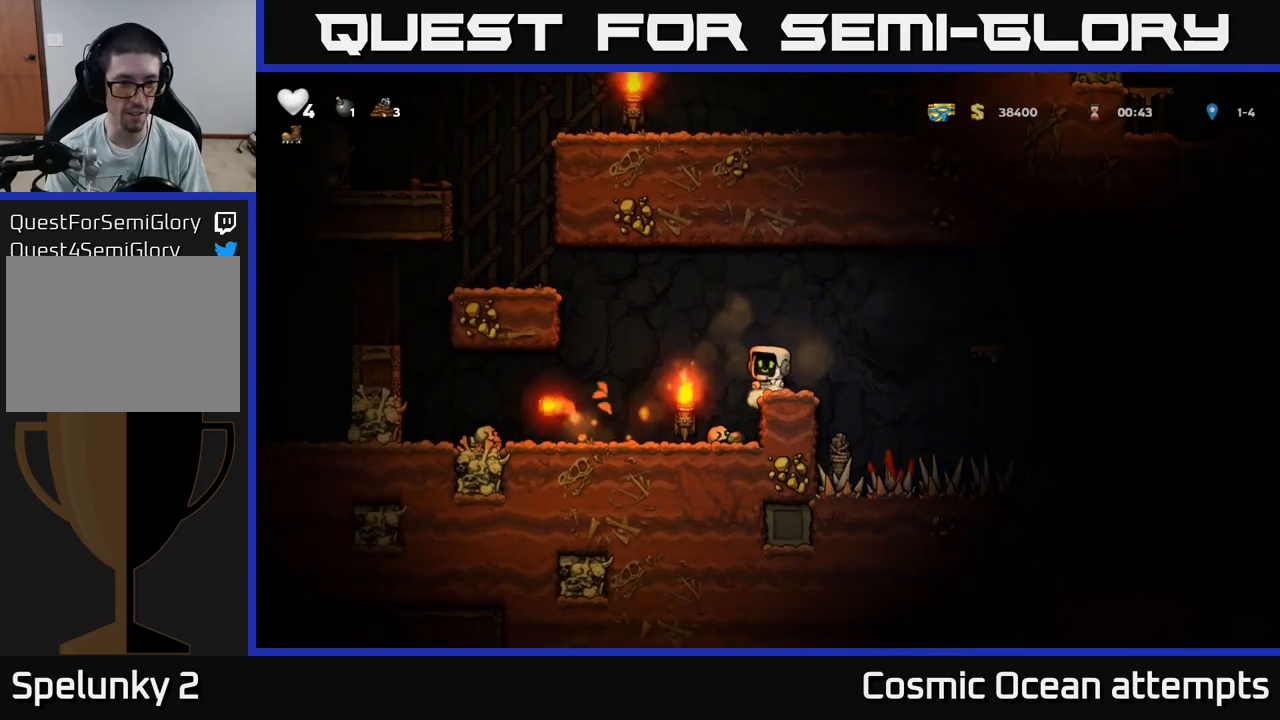
{"buttons": ["DPAD_LEFT"], "left_stick": "center", "right_stick": "center", "events": [[17, "DPAD_LEFT", "down"], [167, "DPAD_LEFT", "up"], [367, "DPAD_LEFT", "down"]]}
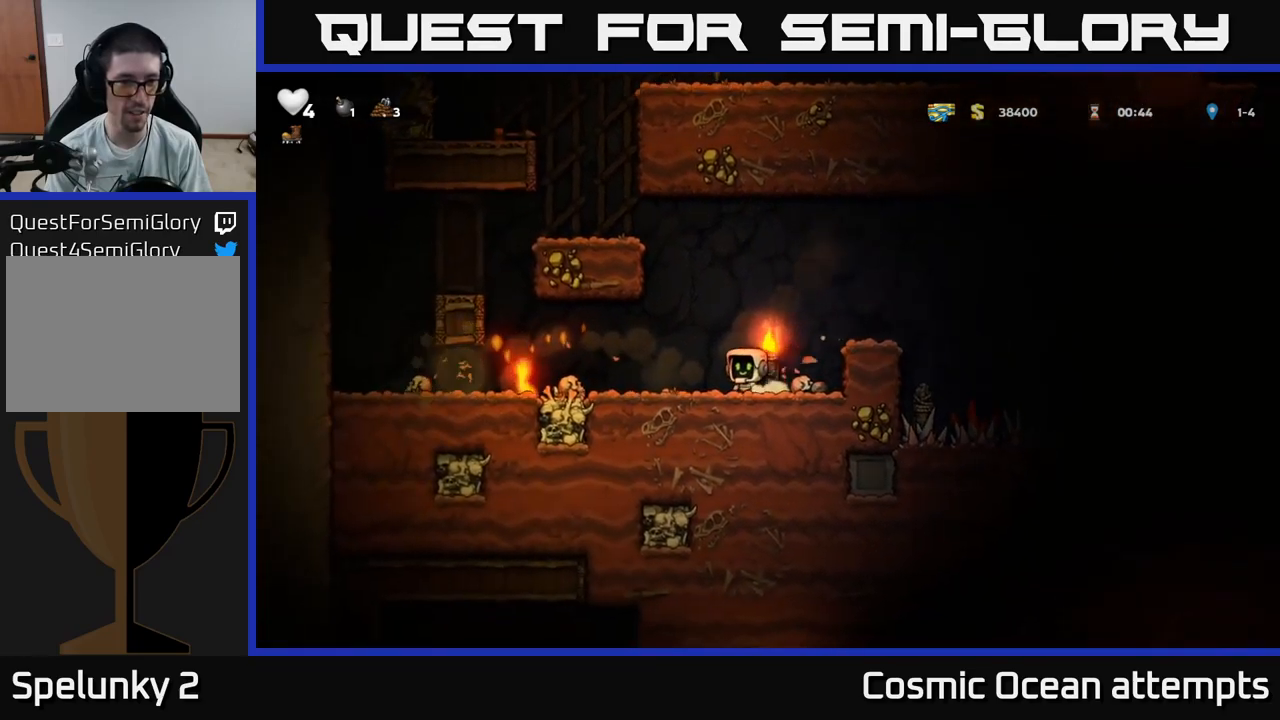
{"buttons": ["DPAD_DOWN"], "left_stick": "center", "right_stick": "center", "events": [[67, "A", "down"], [167, "A", "up"], [433, "DPAD_LEFT", "up"], [450, "DPAD_DOWN", "down"]]}
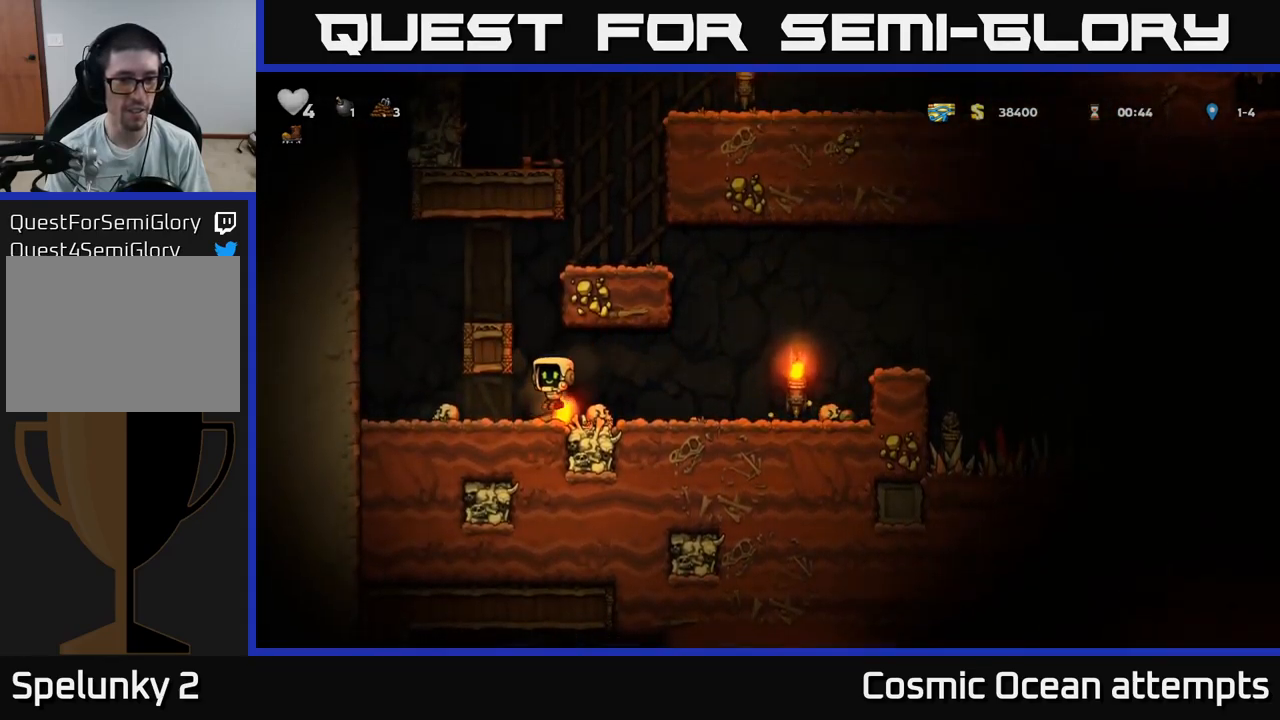
{"buttons": ["DPAD_RIGHT"], "left_stick": "center", "right_stick": "center", "events": [[100, "X", "down"], [183, "DPAD_DOWN", "up"], [200, "X", "up"], [217, "DPAD_RIGHT", "down"]]}
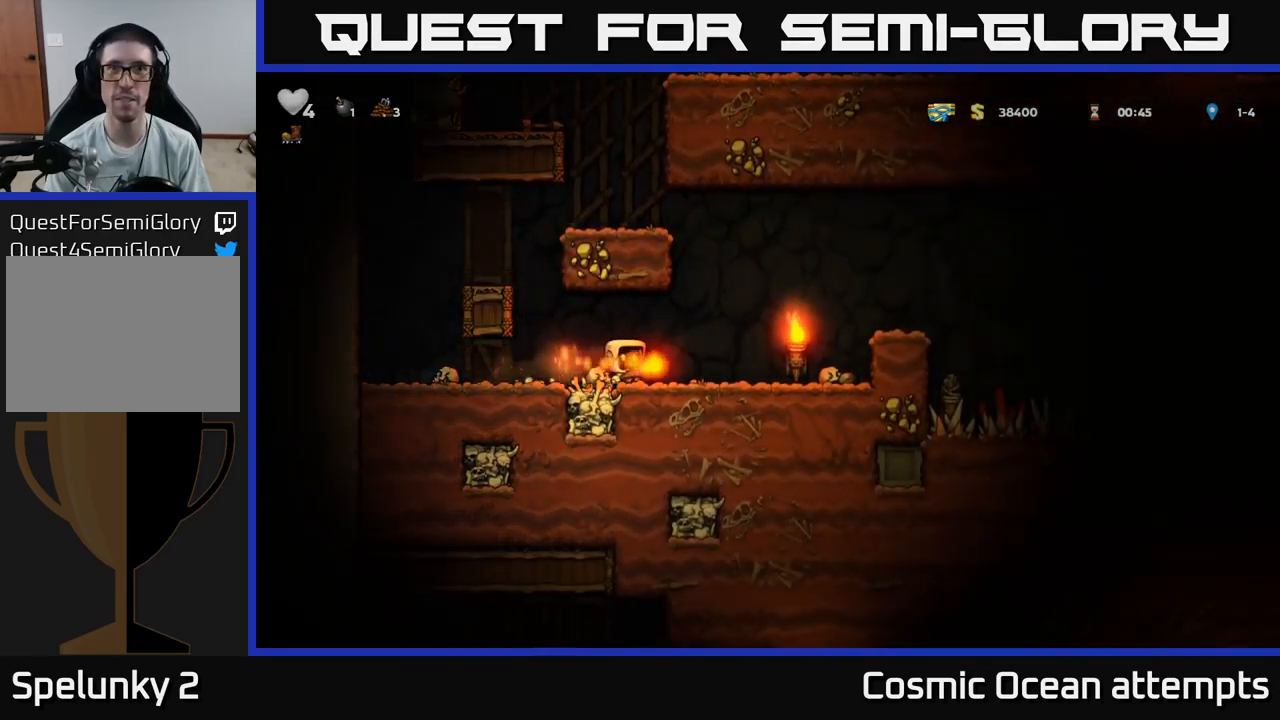
{"buttons": ["DPAD_RIGHT"], "left_stick": "center", "right_stick": "center", "events": [[283, "DPAD_RIGHT", "up"], [450, "DPAD_RIGHT", "down"]]}